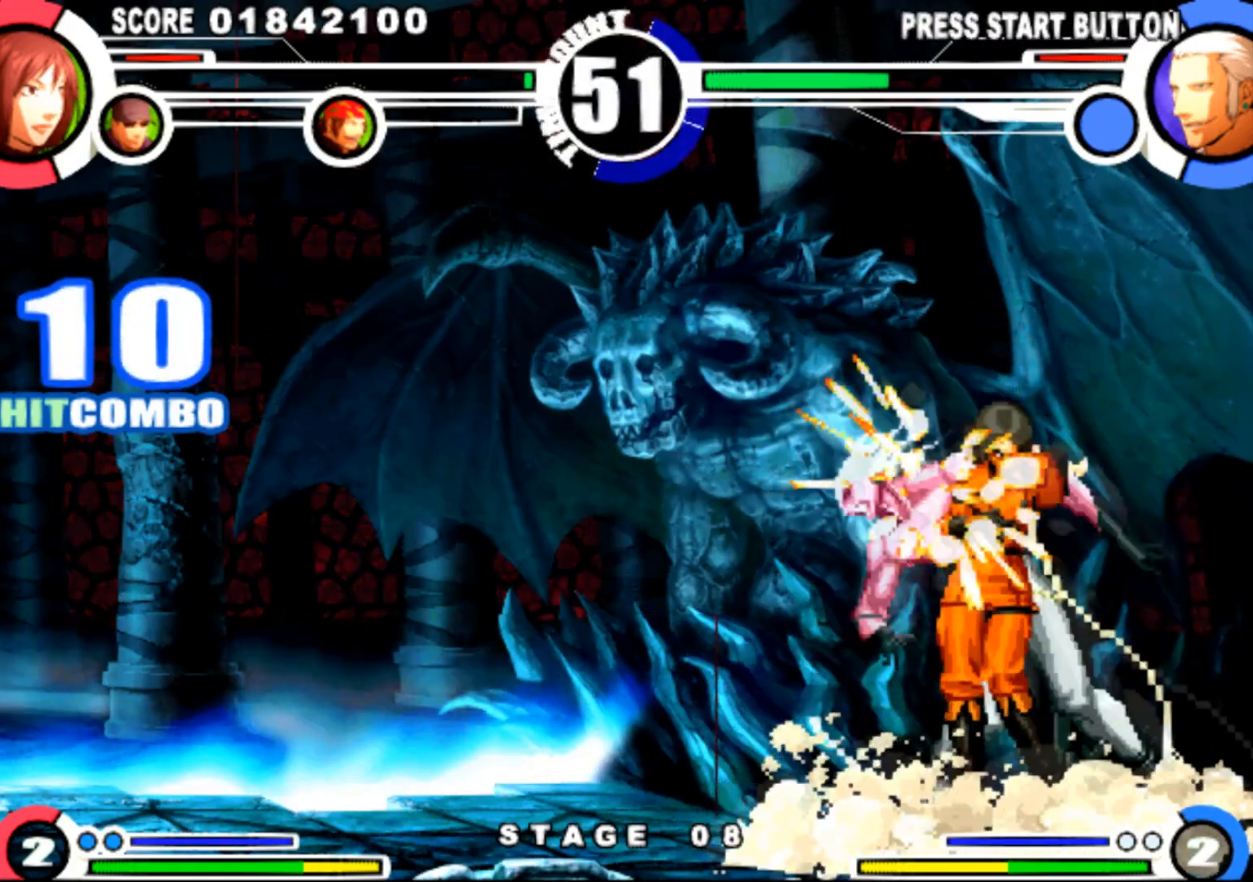
Gameplay with a controller (arcade stick); each line is a JSON object with the inputs held at the frame after it. "events" lists button and stick changes between this image and that frame as [ms after this image, input, new state], when the widget could be followed in between. Not read: L3 R3.
{"buttons": [], "events": []}
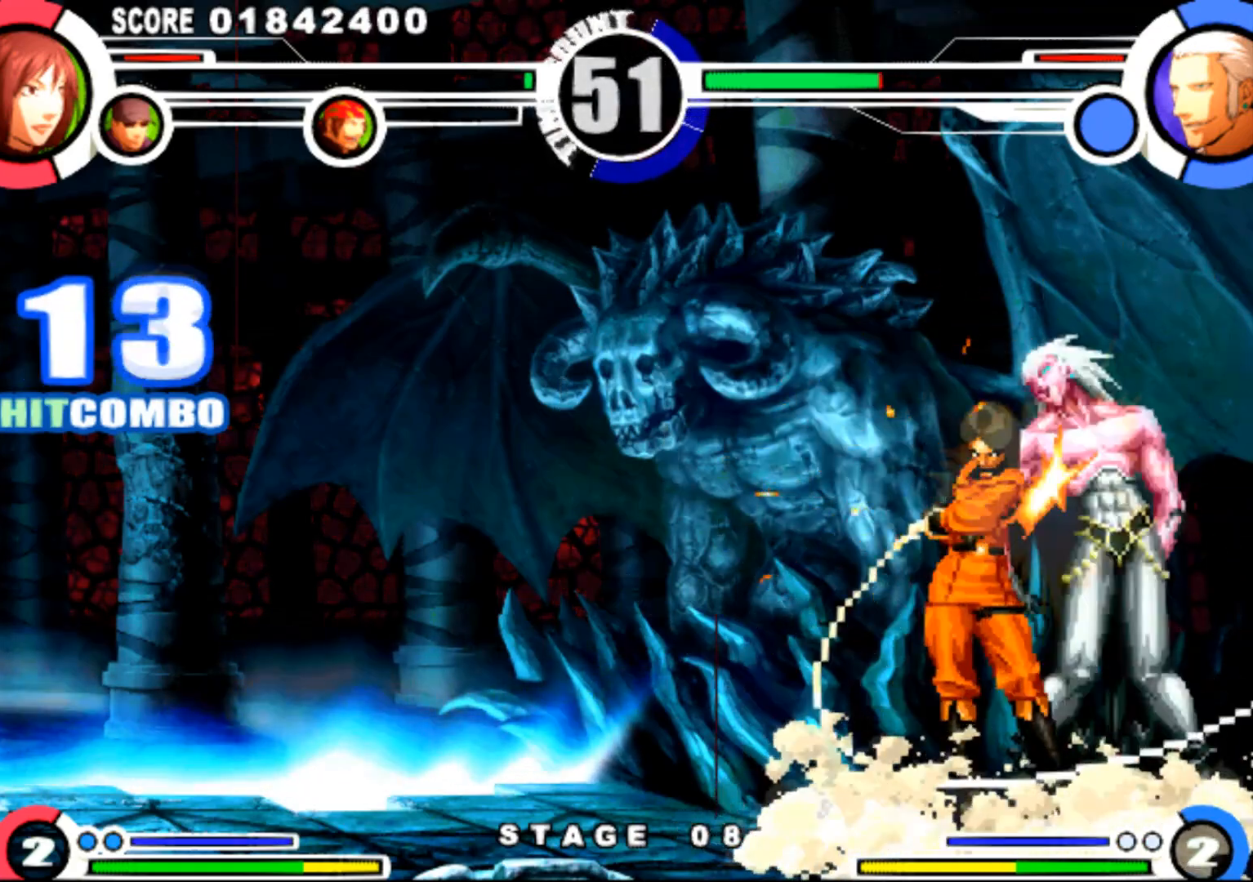
{"buttons": [], "events": []}
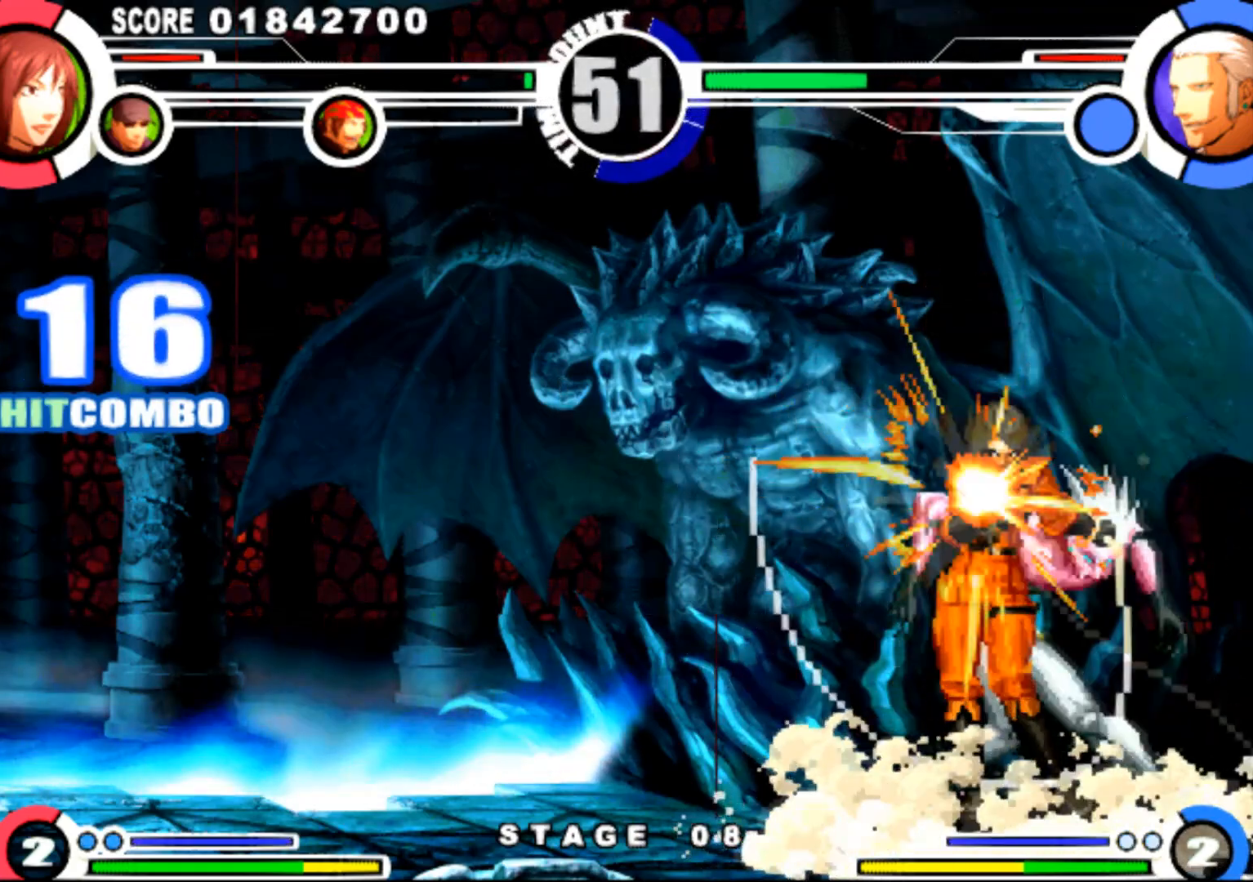
{"buttons": [], "events": []}
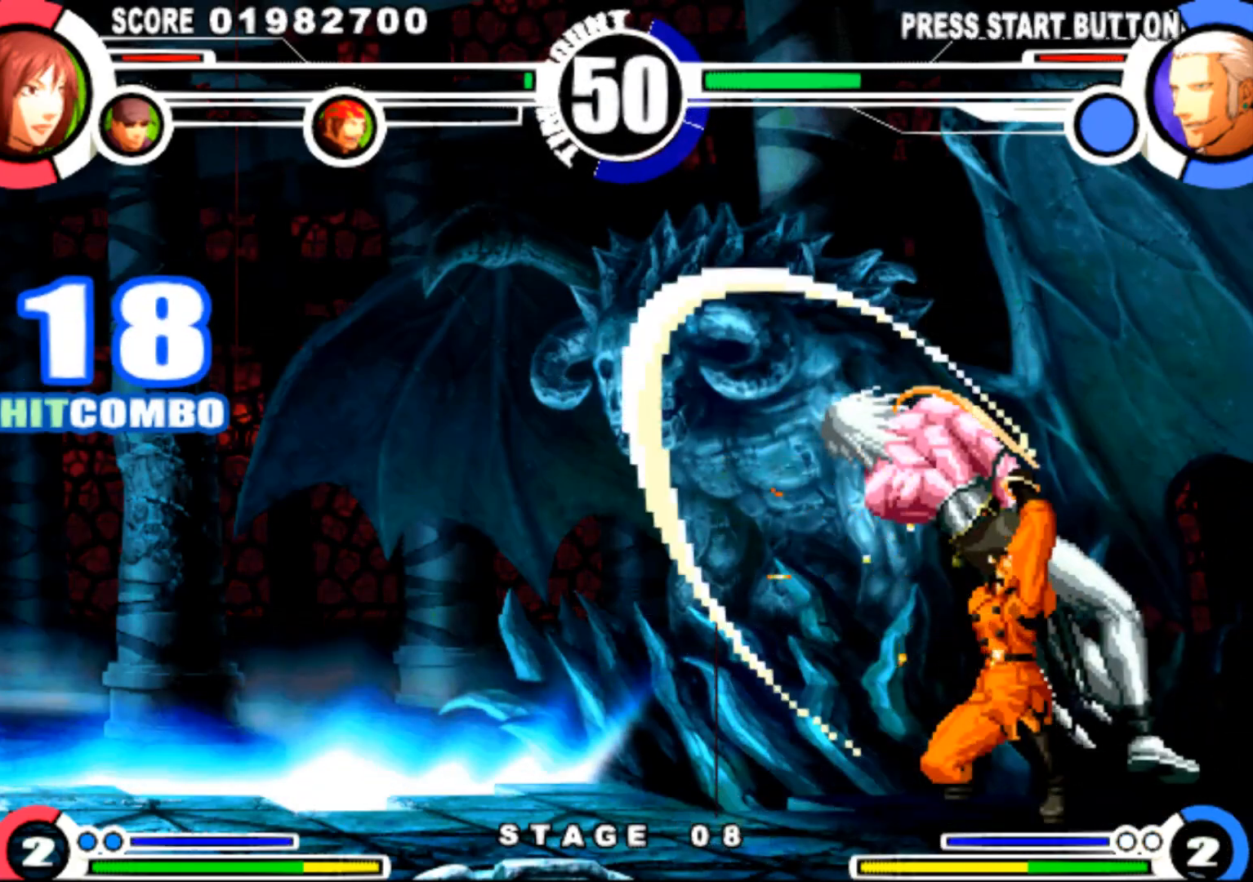
{"buttons": [], "events": []}
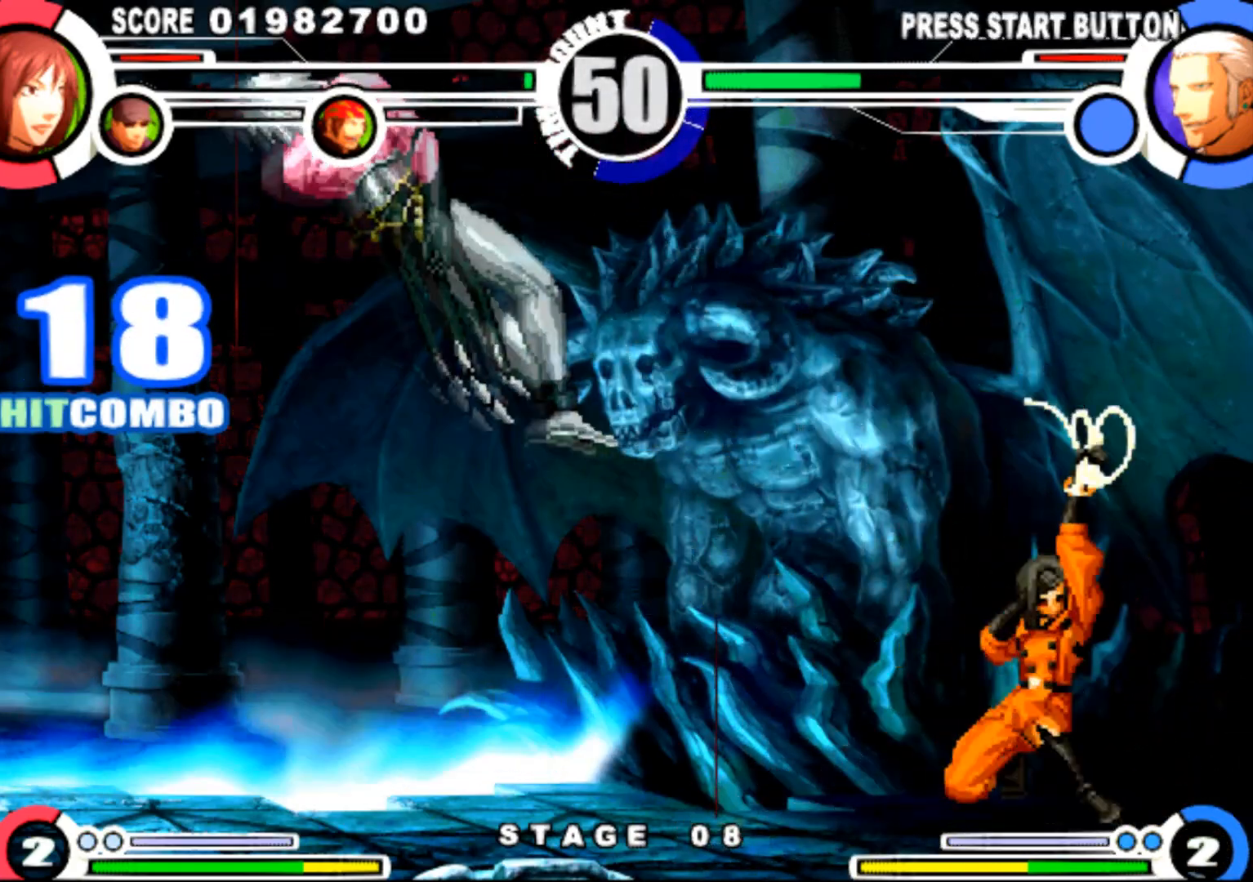
{"buttons": ["DPAD_LEFT"], "events": [[150, "DPAD_LEFT", "down"], [250, "DPAD_LEFT", "up"], [317, "DPAD_LEFT", "down"], [384, "DPAD_LEFT", "up"], [450, "DPAD_LEFT", "down"]]}
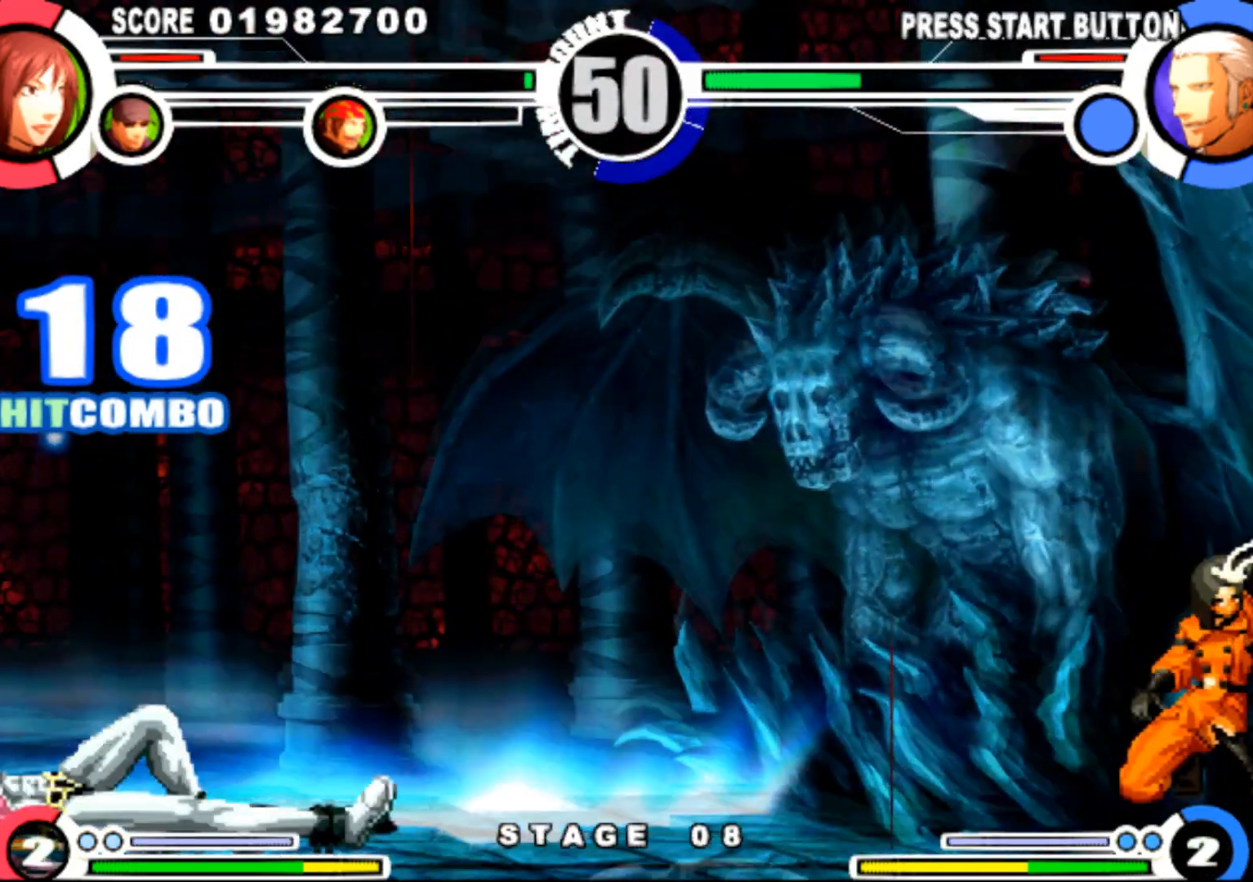
{"buttons": ["DPAD_LEFT"], "events": [[34, "DPAD_LEFT", "up"], [84, "DPAD_LEFT", "down"], [167, "DPAD_LEFT", "up"], [217, "DPAD_LEFT", "down"]]}
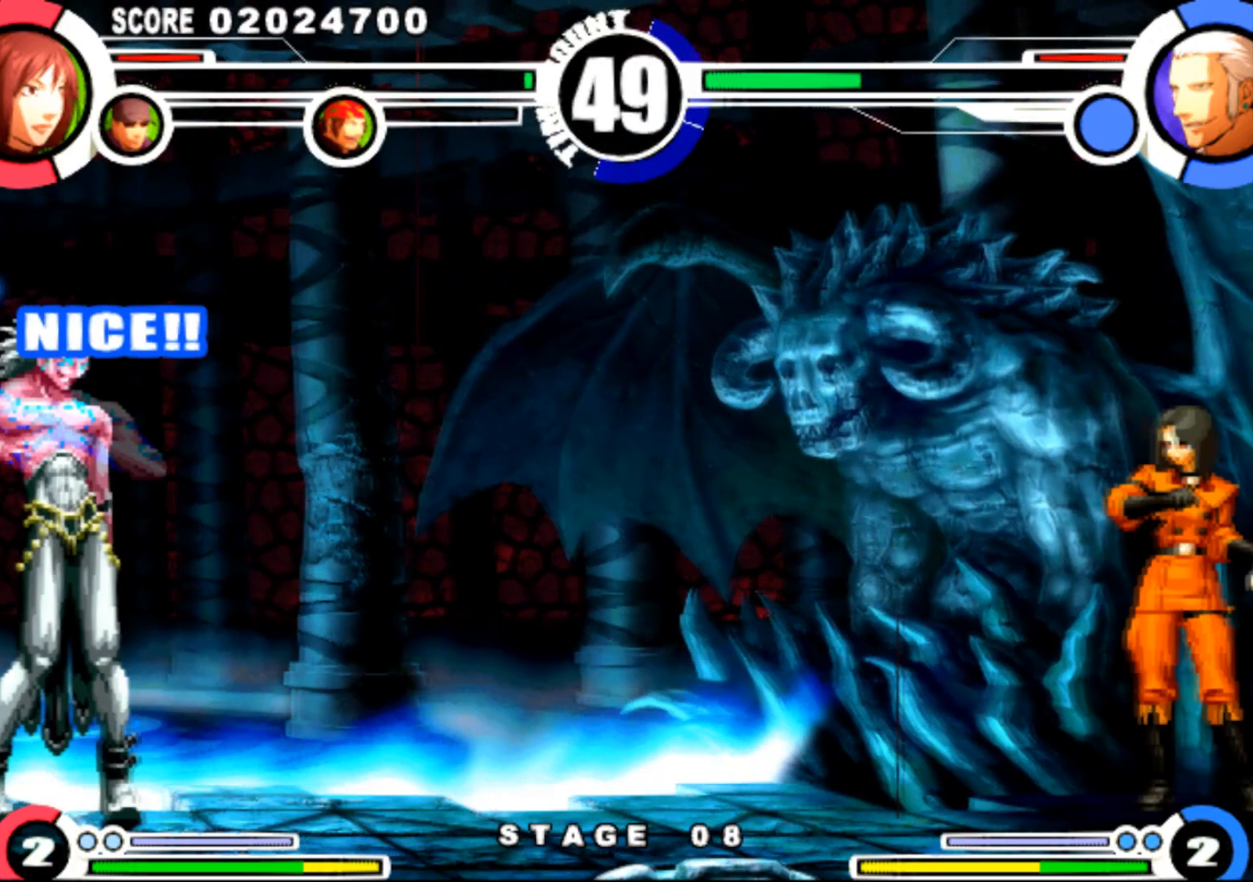
{"buttons": ["SQUARE", "TRIANGLE", "DPAD_LEFT"], "events": [[467, "SQUARE", "down"], [500, "TRIANGLE", "down"]]}
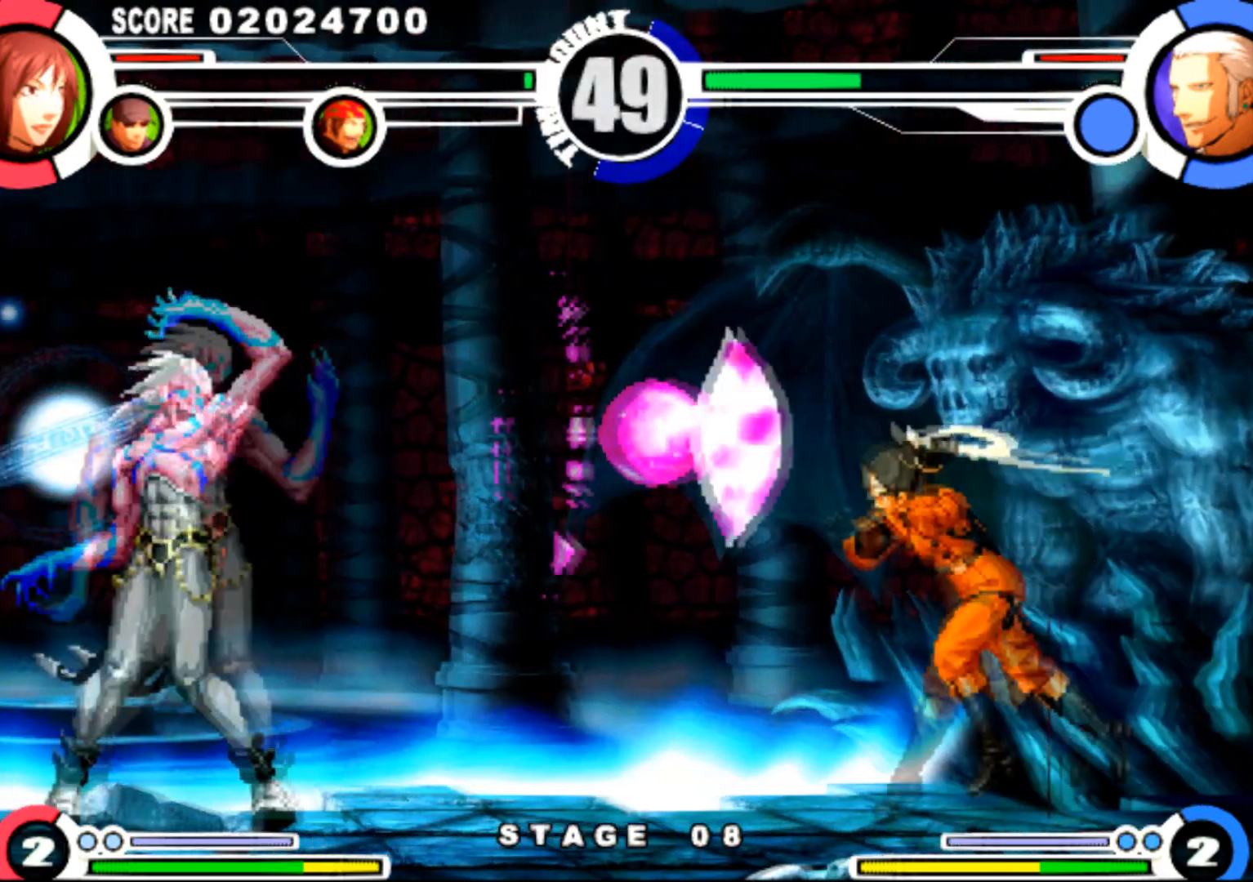
{"buttons": ["SQUARE", "TRIANGLE", "DPAD_LEFT"], "events": [[67, "SQUARE", "up"], [67, "TRIANGLE", "up"], [284, "DPAD_LEFT", "up"], [384, "DPAD_LEFT", "down"], [467, "SQUARE", "down"], [467, "TRIANGLE", "down"]]}
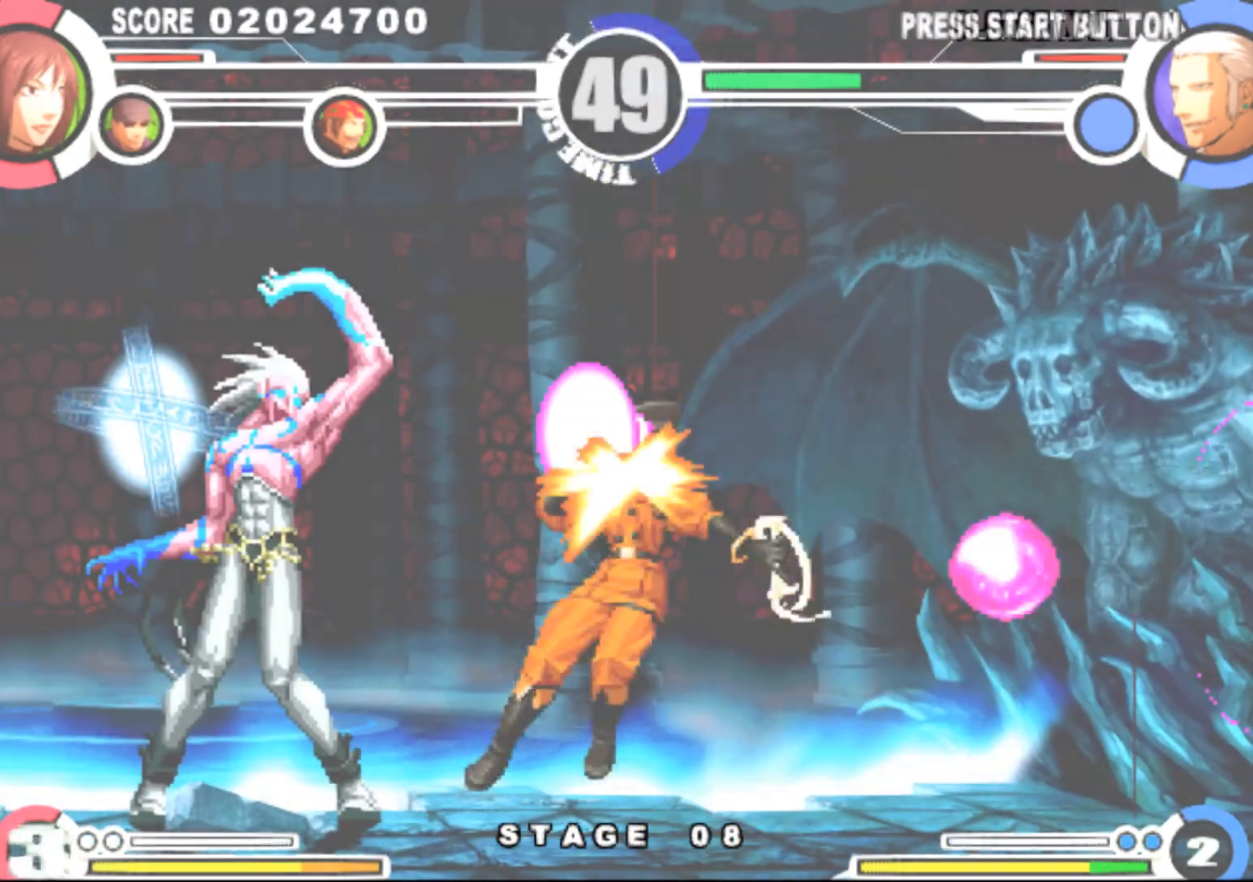
{"buttons": ["DPAD_LEFT"], "events": [[50, "SQUARE", "up"], [50, "TRIANGLE", "up"]]}
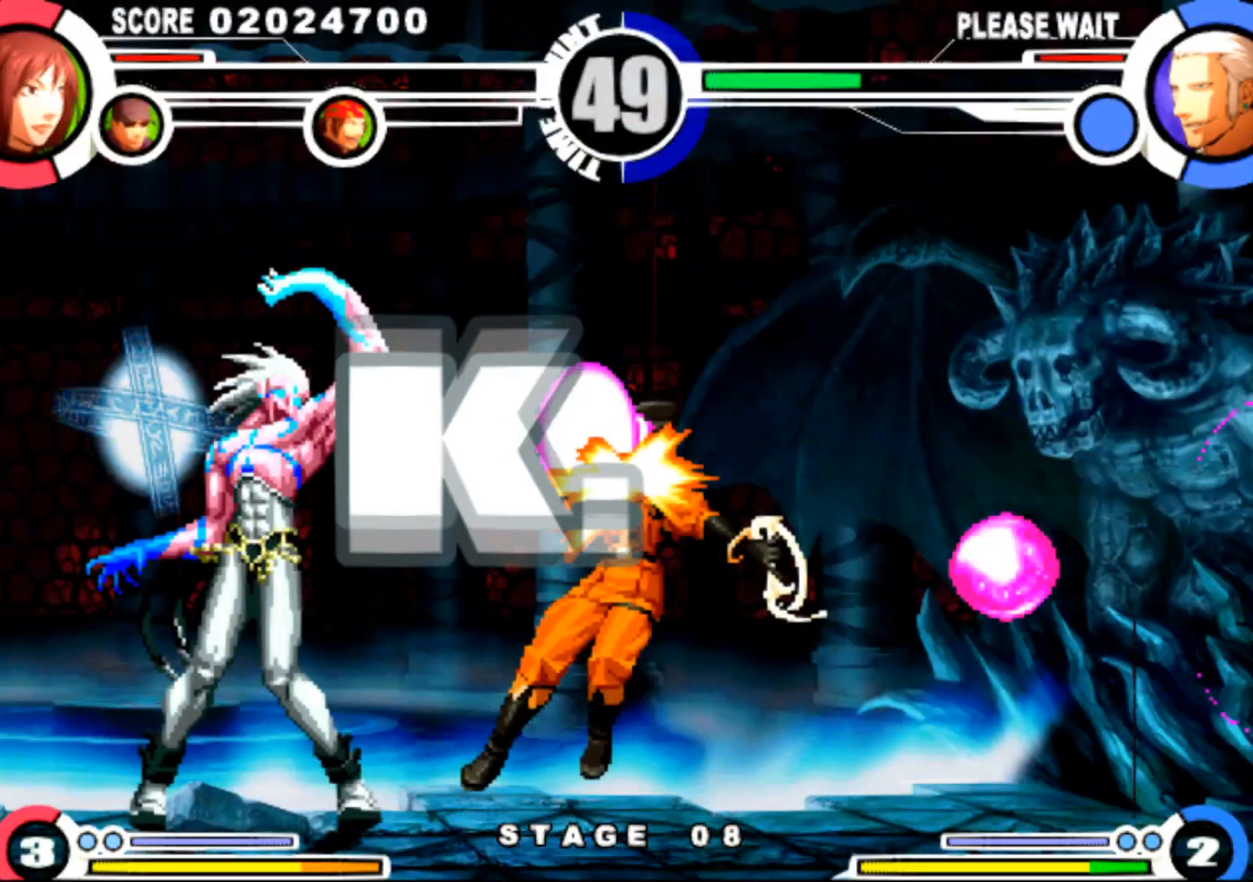
{"buttons": [], "events": [[17, "DPAD_LEFT", "up"]]}